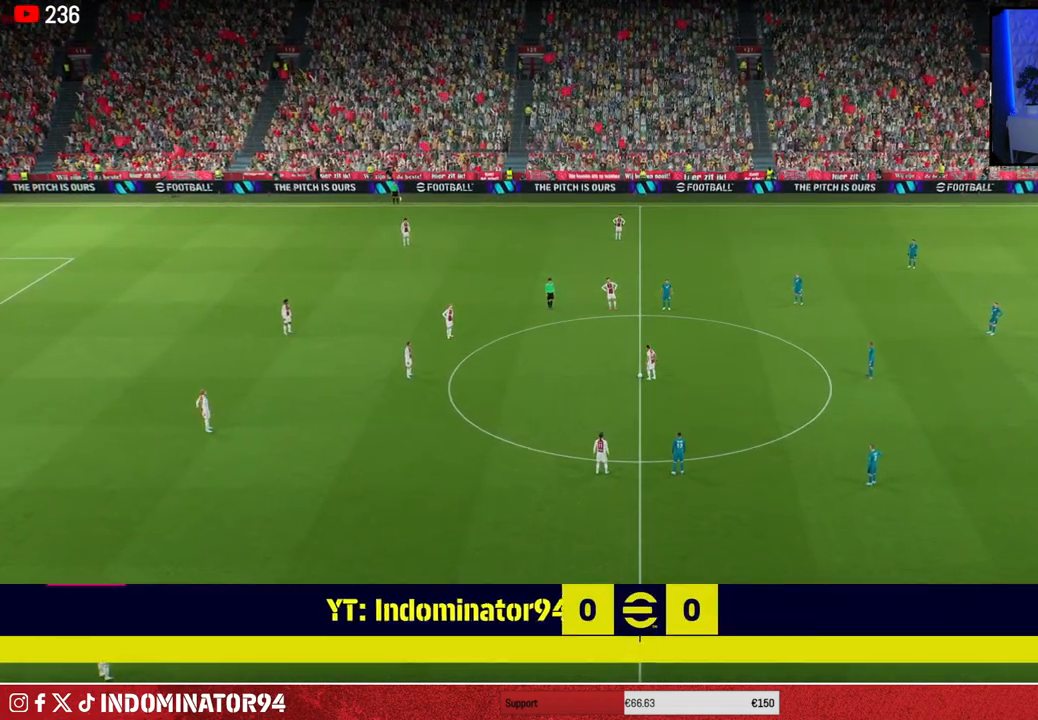
Gameplay with a controller (PlayStation layout); each line is a JSON object with the inputs held at the frame after it. "events" lists button and stick changes between this image and that frame as [ms after this image, input, new state], when the widget could be followed in between.
{"buttons": [], "left_stick": "center", "right_stick": "center", "events": [[150, "left_stick", "up"], [183, "CROSS", "down"], [283, "CROSS", "up"], [400, "left_stick", "center"]]}
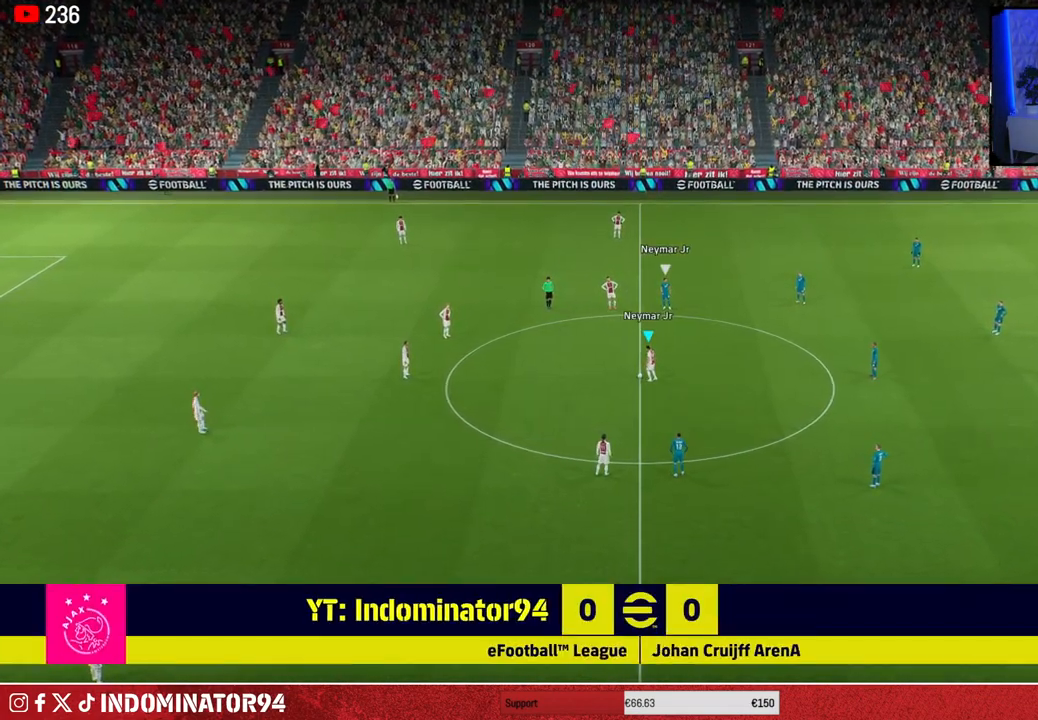
{"buttons": [], "left_stick": "down", "right_stick": "center", "events": [[33, "R1", "down"], [83, "left_stick", "down"], [433, "R1", "up"]]}
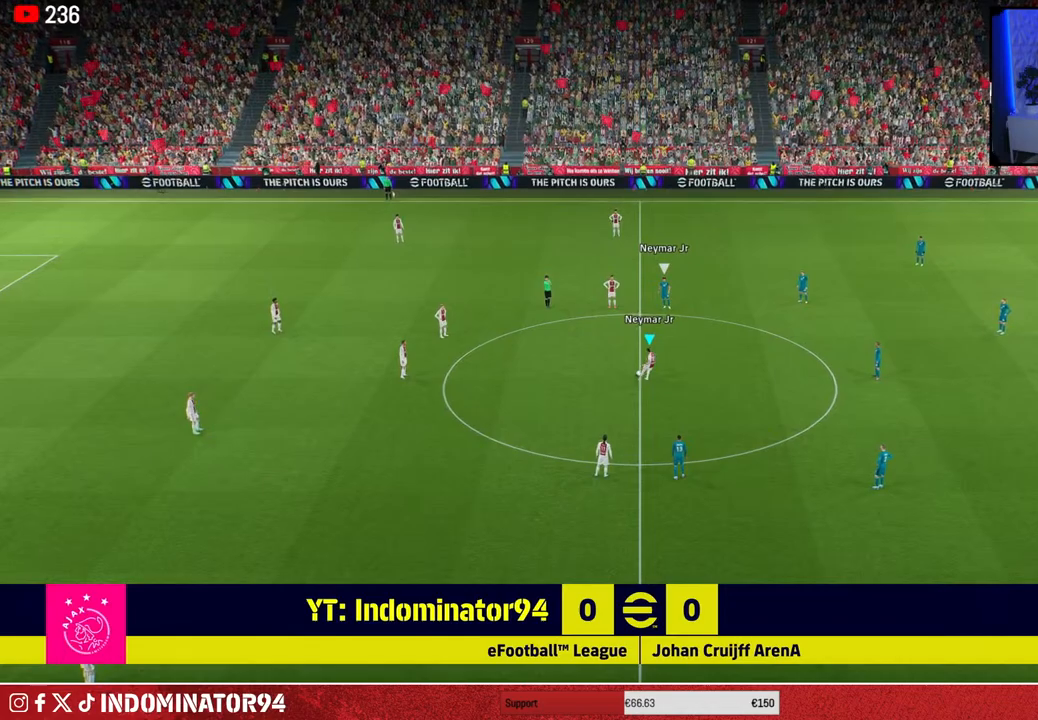
{"buttons": [], "left_stick": "down-right", "right_stick": "center", "events": [[67, "left_stick", "down-right"], [150, "L1", "down"], [167, "CROSS", "down"], [300, "CROSS", "up"], [300, "L1", "up"]]}
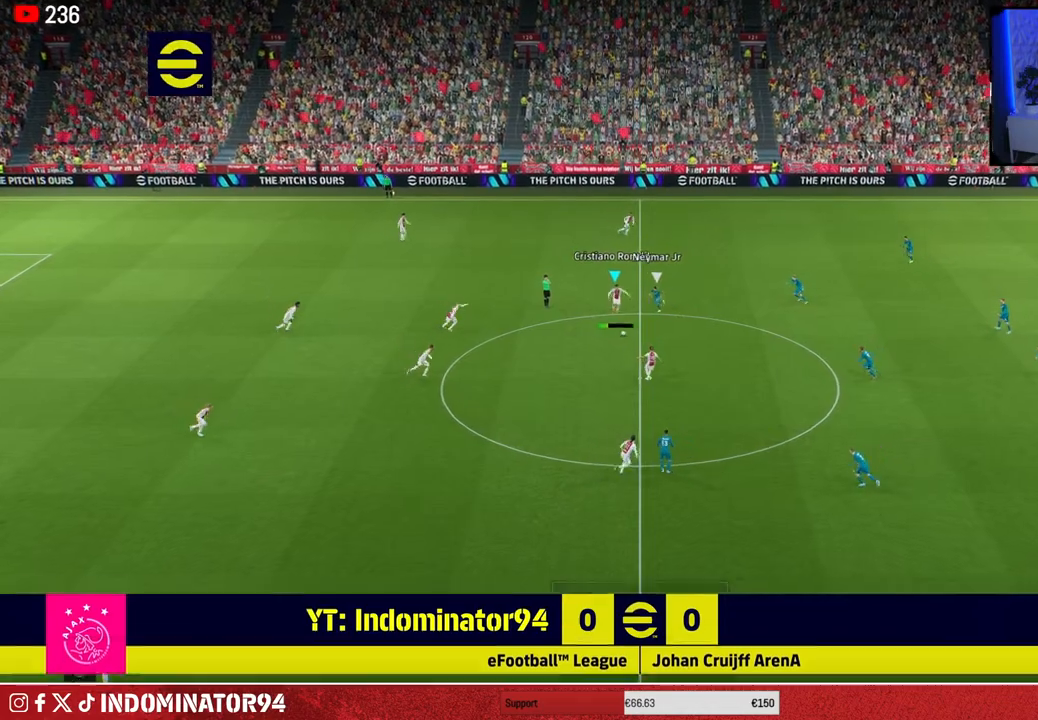
{"buttons": [], "left_stick": "left", "right_stick": "center", "events": [[183, "left_stick", "down-left"], [267, "left_stick", "left"], [350, "CROSS", "down"], [467, "CROSS", "up"]]}
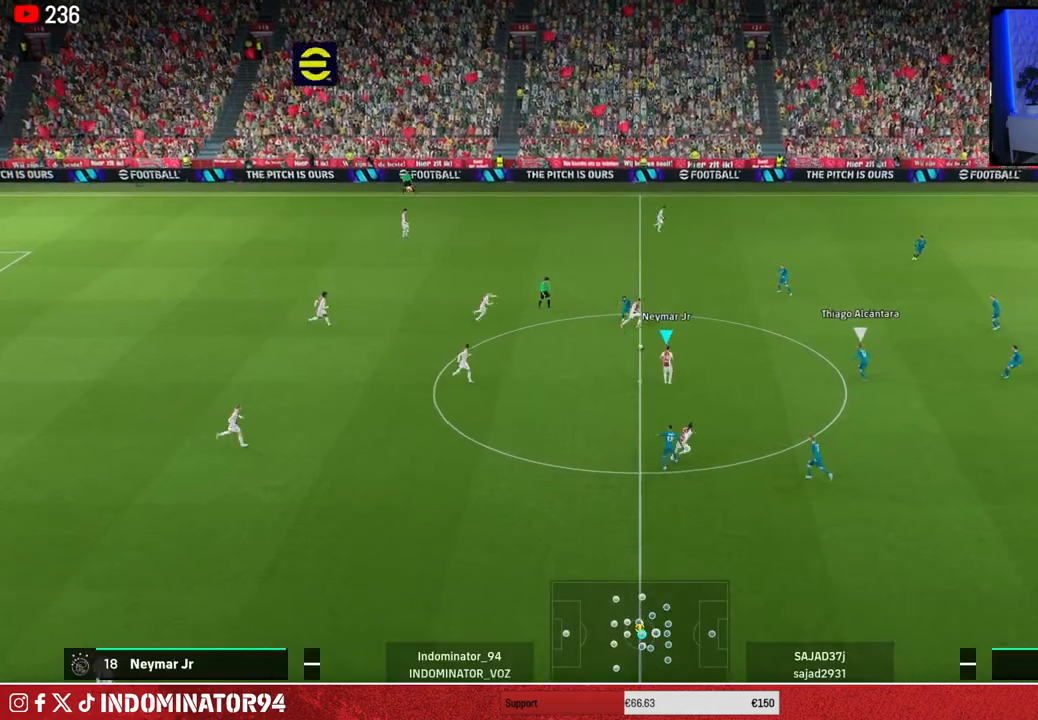
{"buttons": [], "left_stick": "right", "right_stick": "center", "events": [[233, "left_stick", "down"], [317, "left_stick", "right"]]}
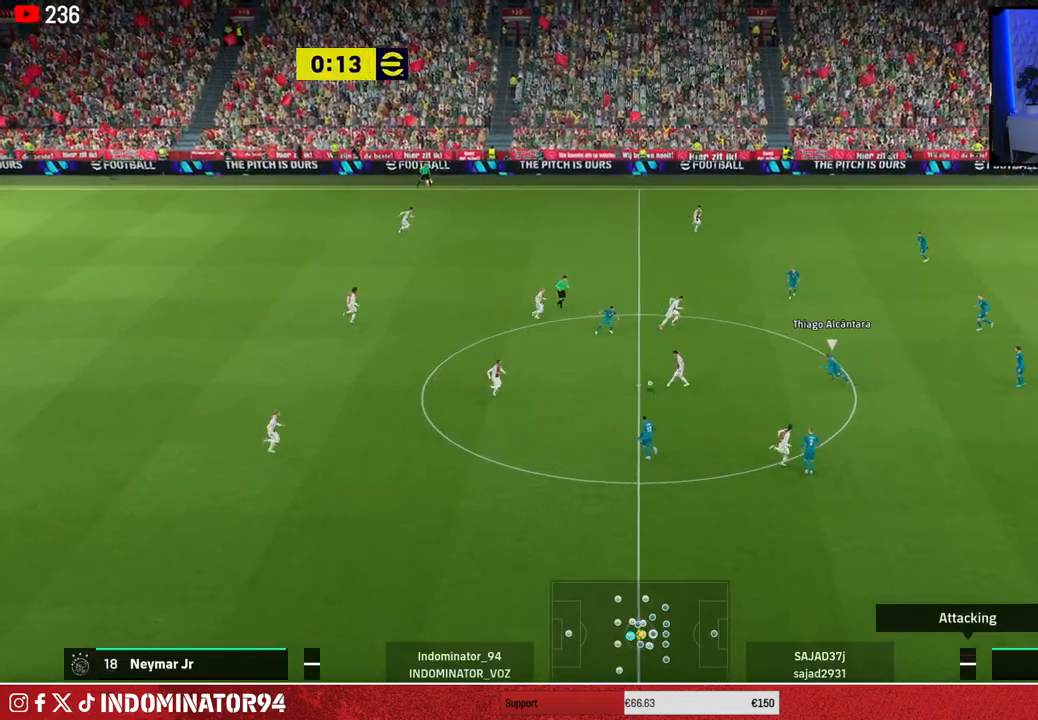
{"buttons": [], "left_stick": "up", "right_stick": "center", "events": [[217, "left_stick", "up"]]}
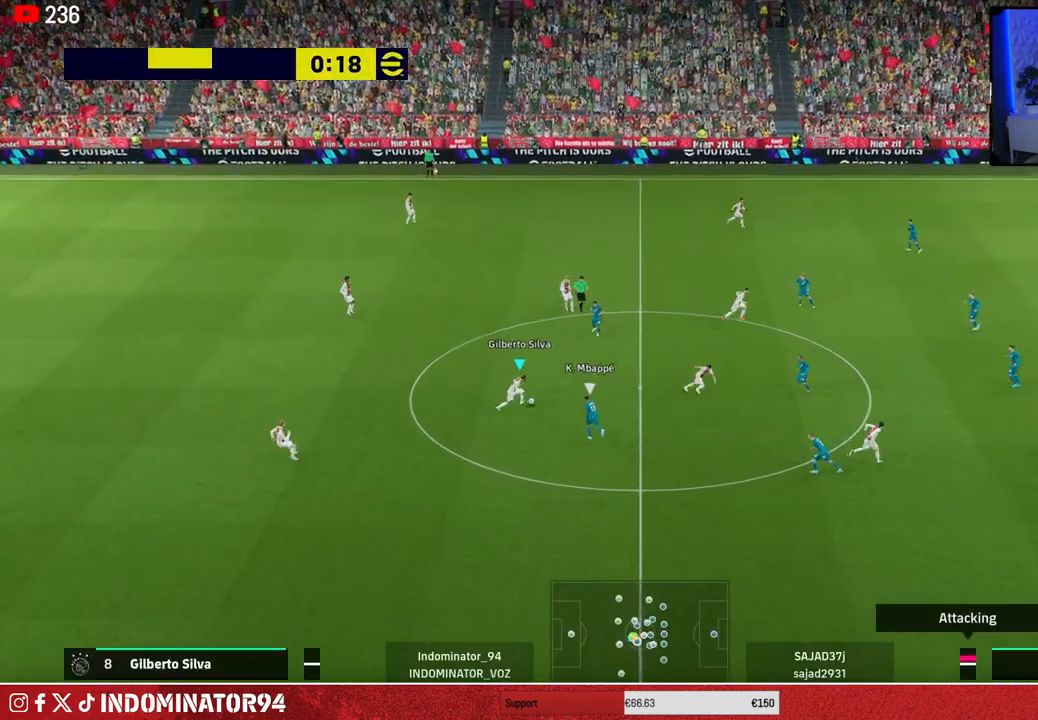
{"buttons": [], "left_stick": "up-left", "right_stick": "center", "events": [[267, "left_stick", "up-left"]]}
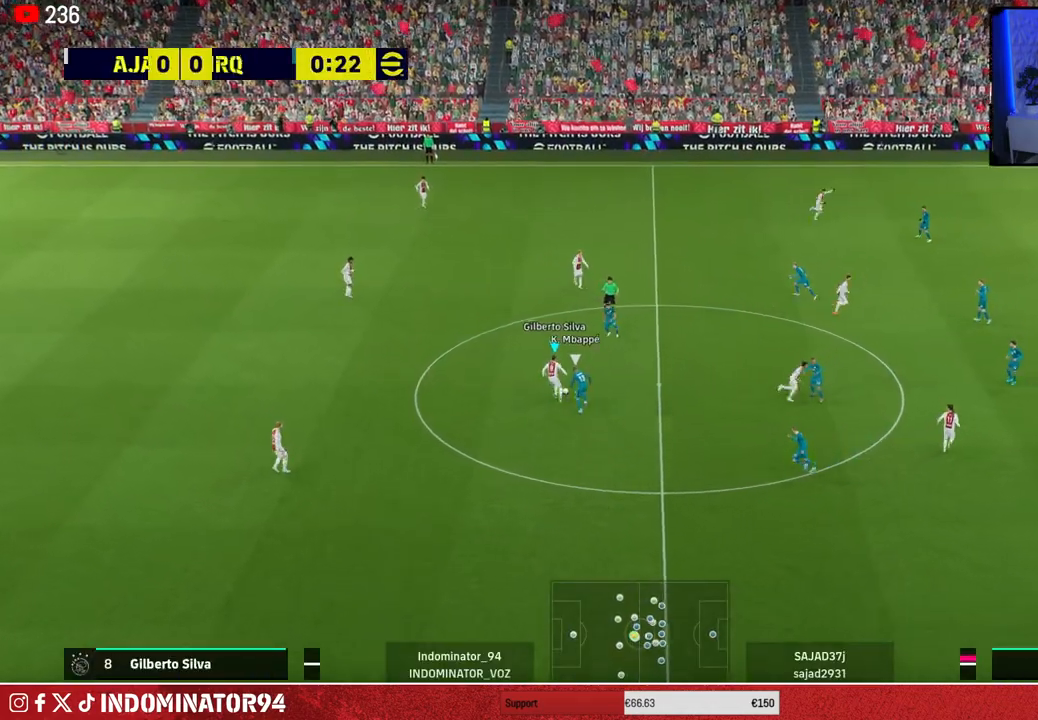
{"buttons": [], "left_stick": "down-left", "right_stick": "center", "events": [[50, "CROSS", "down"], [167, "CROSS", "up"], [467, "left_stick", "down-left"]]}
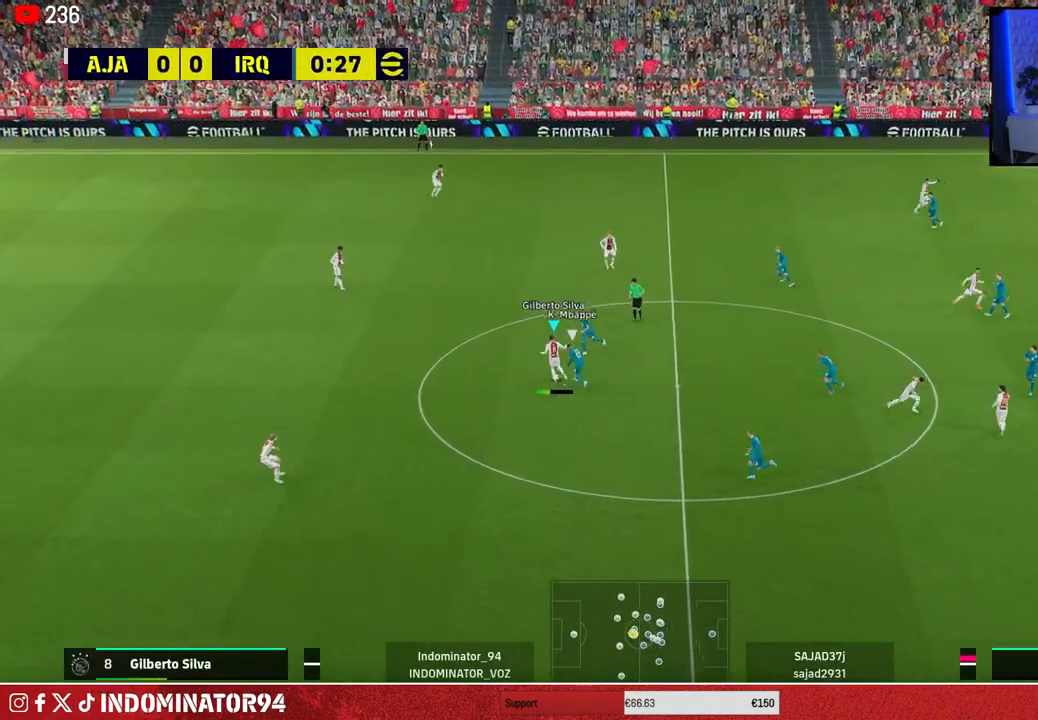
{"buttons": [], "left_stick": "up-right", "right_stick": "center", "events": [[67, "left_stick", "down-right"], [83, "R1", "down"], [317, "R1", "up"], [383, "left_stick", "up-right"]]}
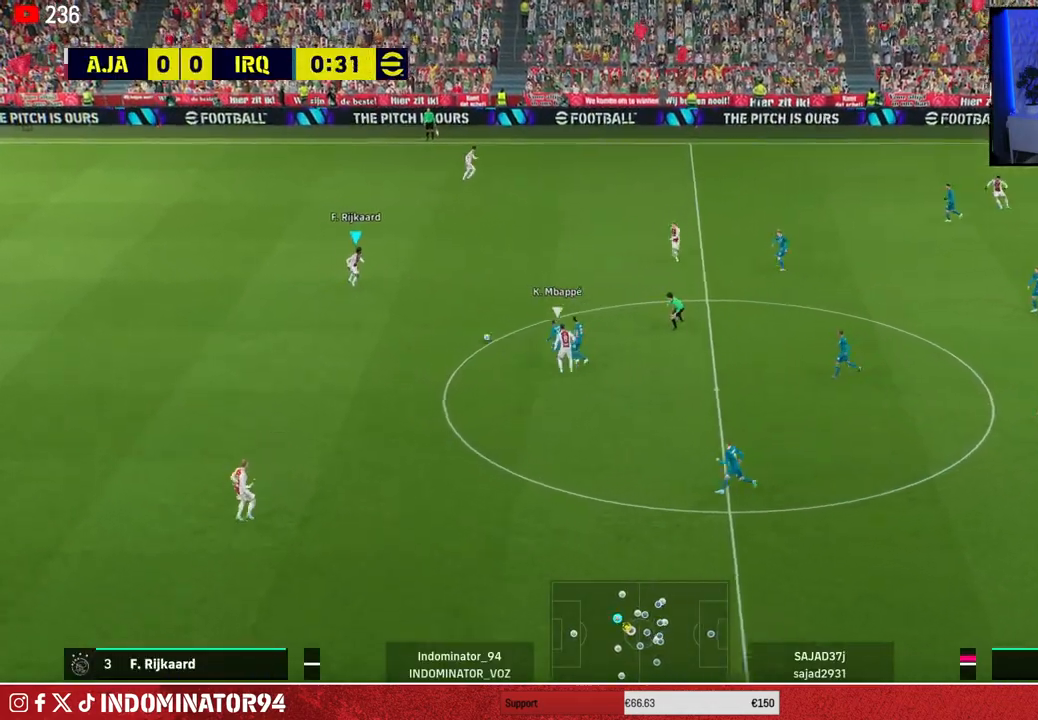
{"buttons": [], "left_stick": "up", "right_stick": "center", "events": [[500, "left_stick", "up"]]}
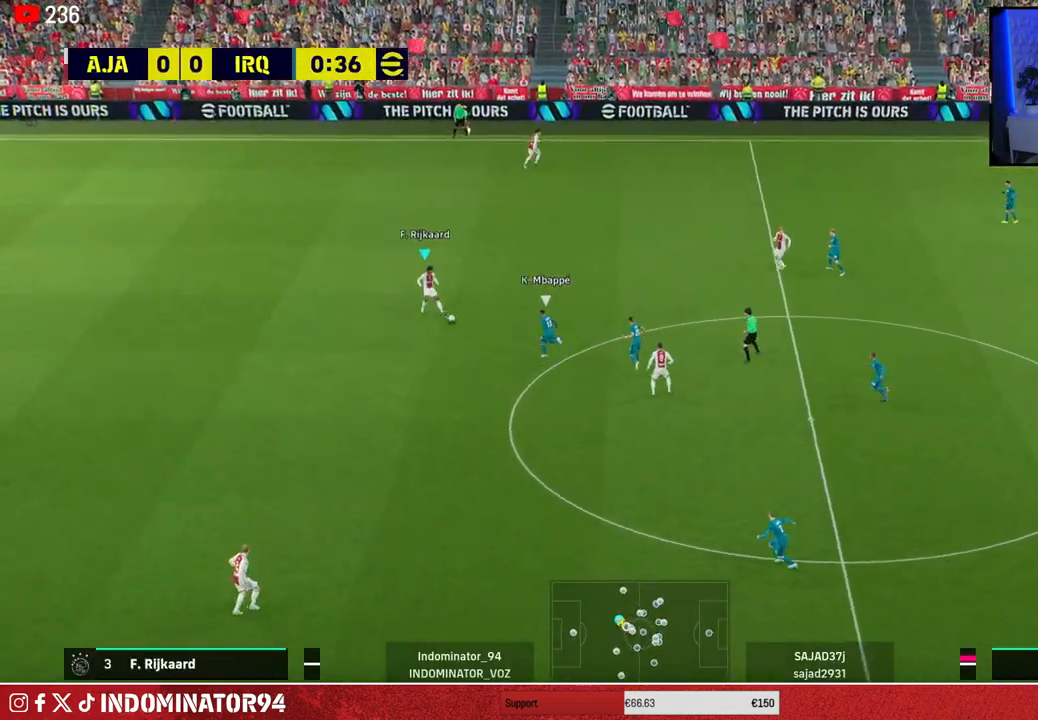
{"buttons": [], "left_stick": "up", "right_stick": "center", "events": [[17, "TRIANGLE", "down"], [233, "TRIANGLE", "up"]]}
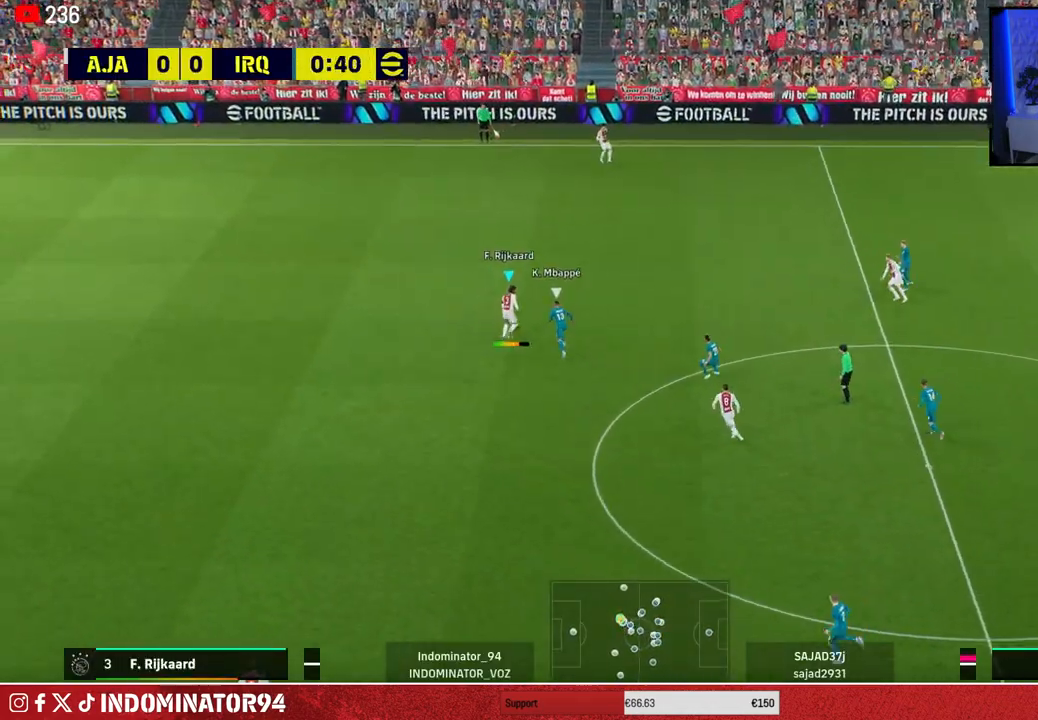
{"buttons": [], "left_stick": "up-right", "right_stick": "center", "events": [[467, "left_stick", "up-right"]]}
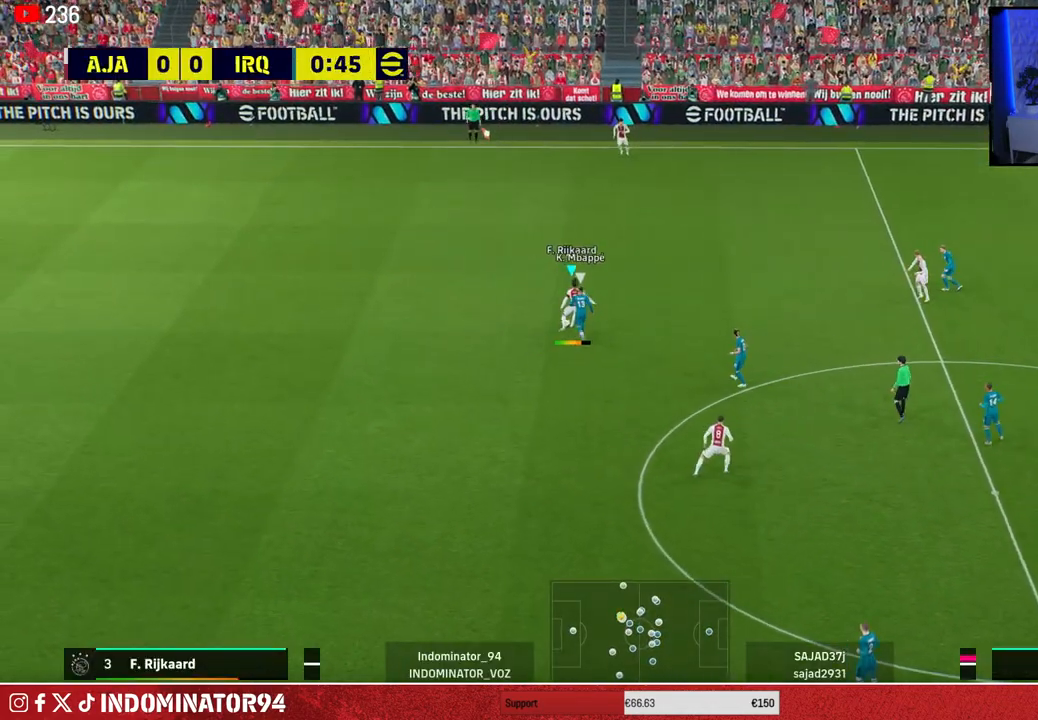
{"buttons": ["R1"], "left_stick": "right", "right_stick": "center", "events": [[50, "left_stick", "right"], [233, "R1", "down"]]}
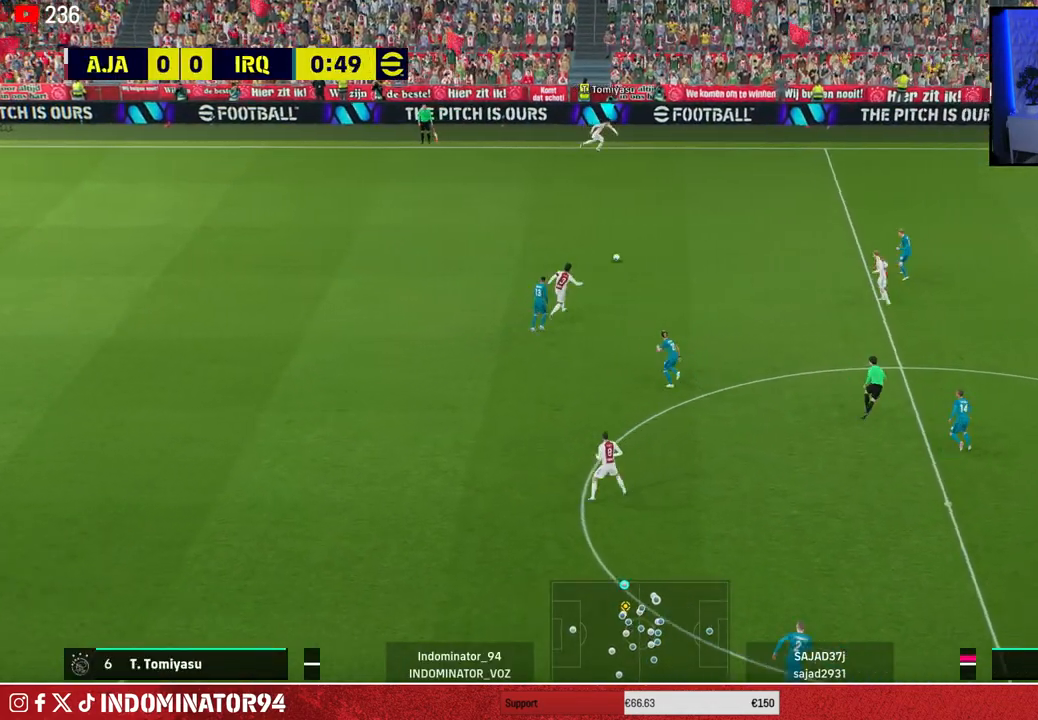
{"buttons": [], "left_stick": "right", "right_stick": "center", "events": [[450, "R1", "up"]]}
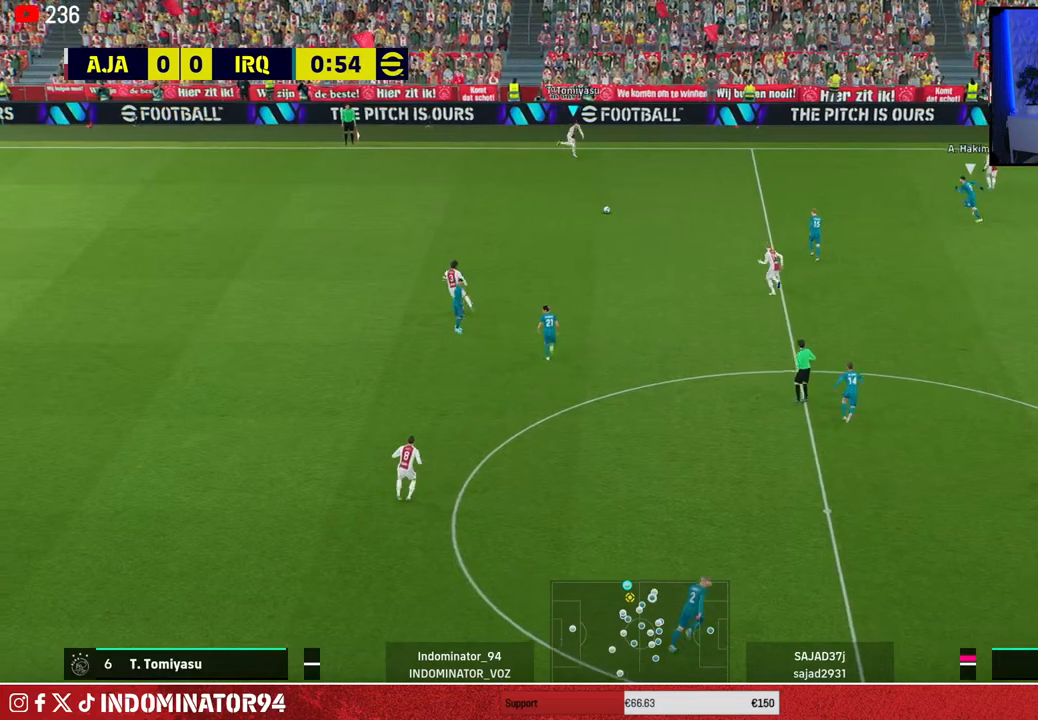
{"buttons": [], "left_stick": "right", "right_stick": "center", "events": [[250, "TRIANGLE", "down"], [450, "TRIANGLE", "up"]]}
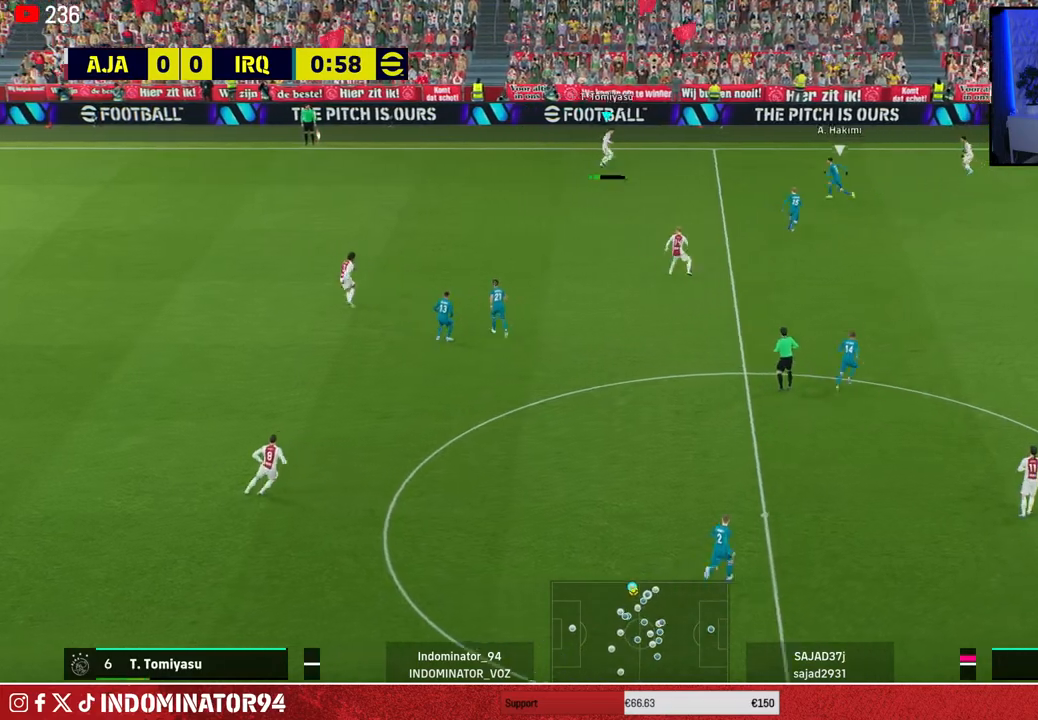
{"buttons": [], "left_stick": "right", "right_stick": "center", "events": []}
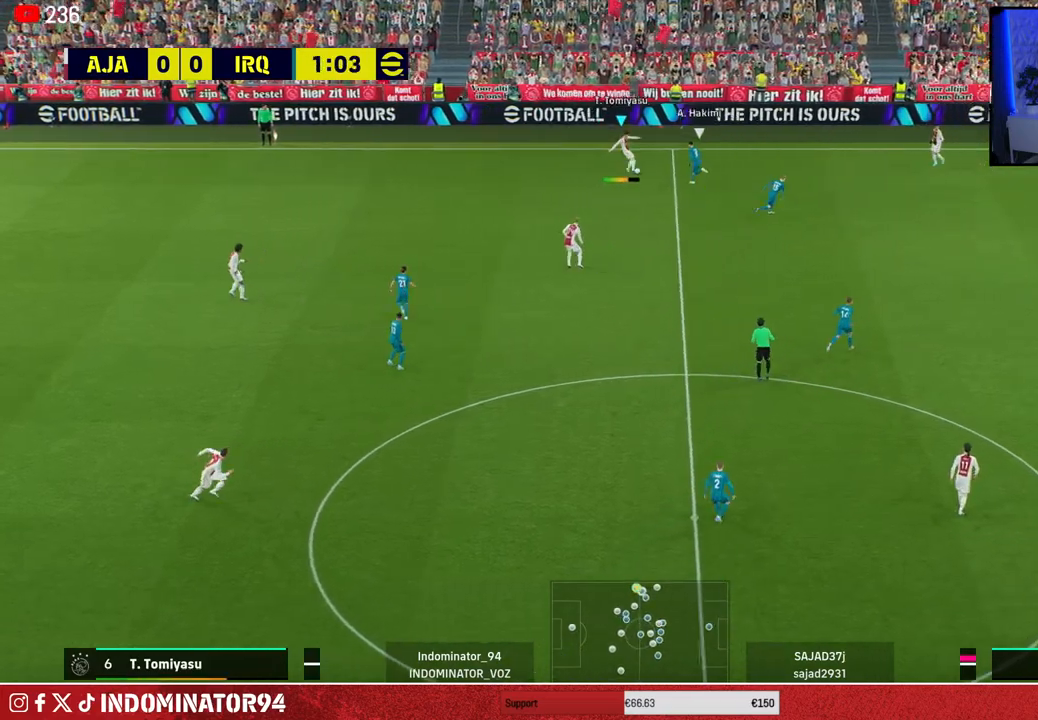
{"buttons": ["R1"], "left_stick": "right", "right_stick": "center", "events": [[267, "R1", "down"]]}
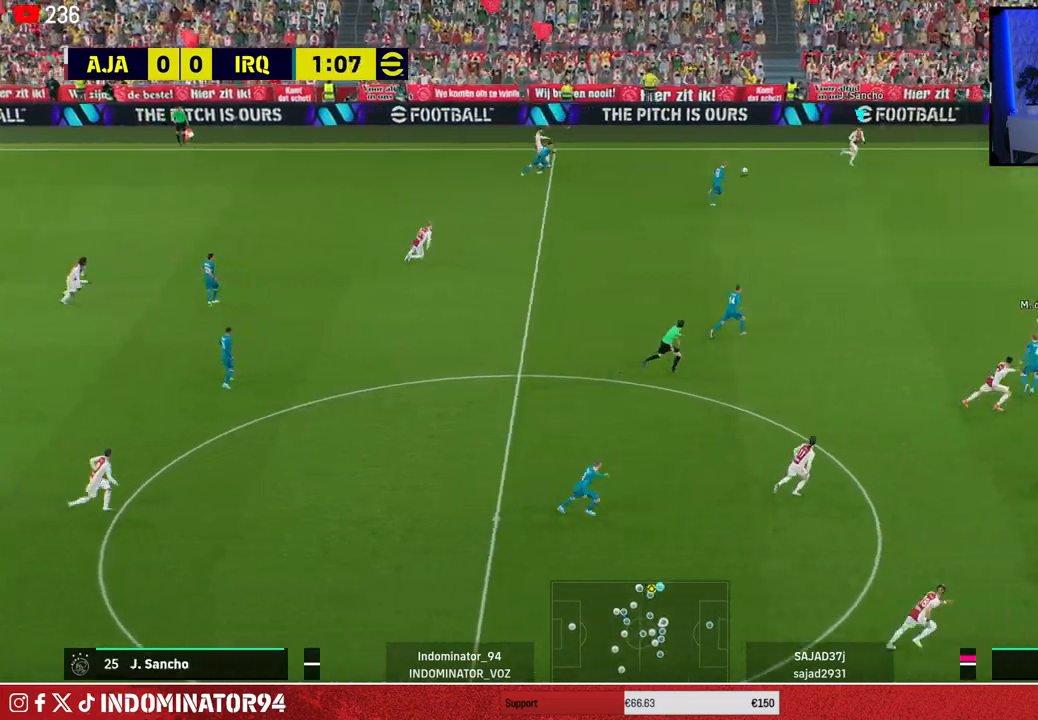
{"buttons": ["R1"], "left_stick": "down-right", "right_stick": "center", "events": [[167, "left_stick", "down-right"]]}
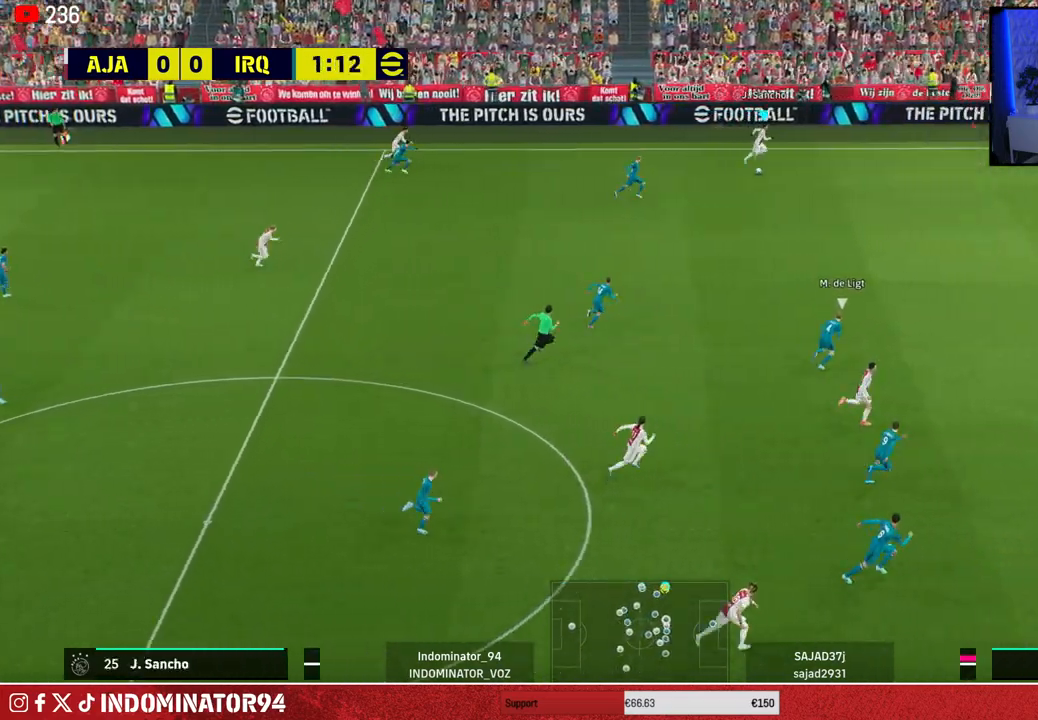
{"buttons": ["R1"], "left_stick": "down-right", "right_stick": "center", "events": []}
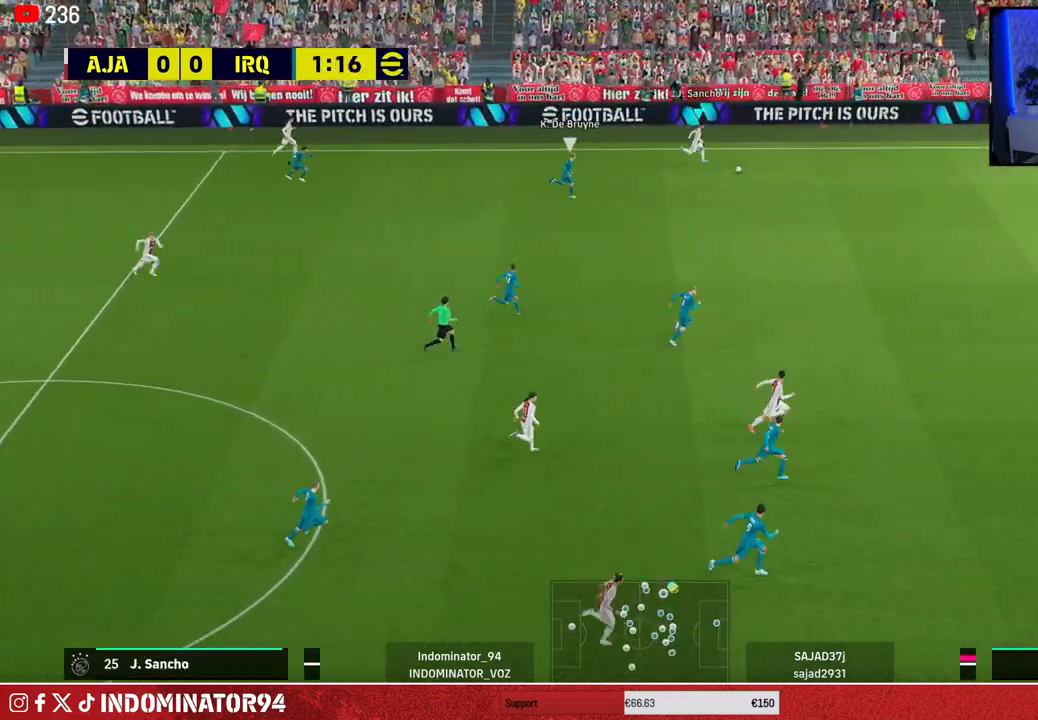
{"buttons": ["R1"], "left_stick": "down-right", "right_stick": "center", "events": []}
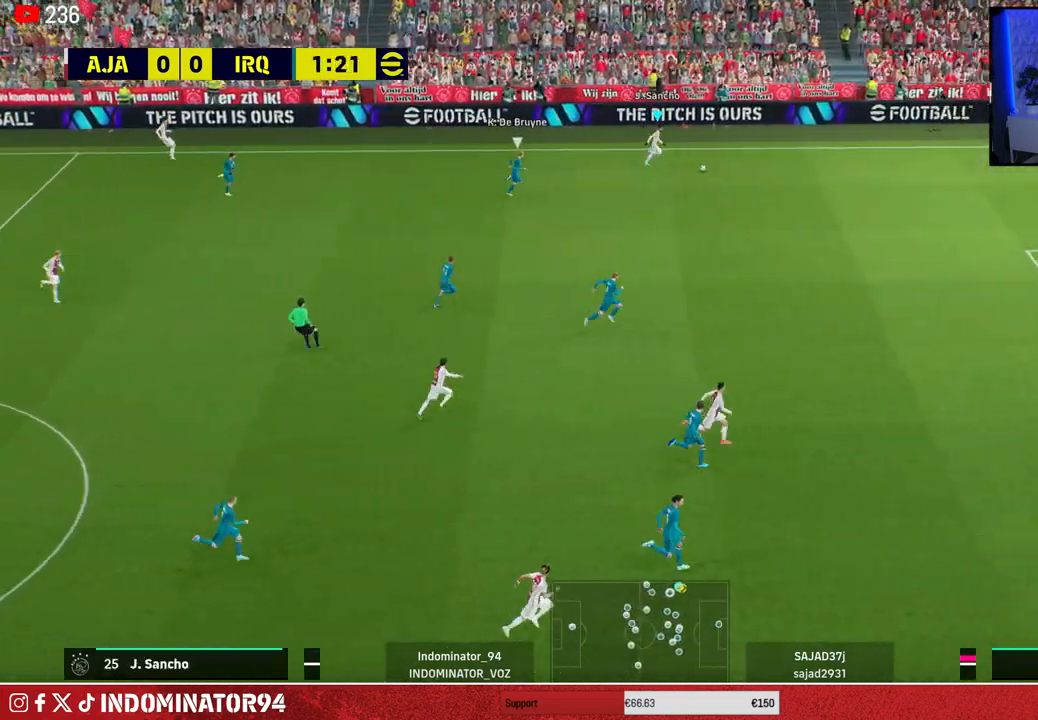
{"buttons": ["R1"], "left_stick": "down-right", "right_stick": "center", "events": [[117, "TRIANGLE", "down"], [350, "TRIANGLE", "up"]]}
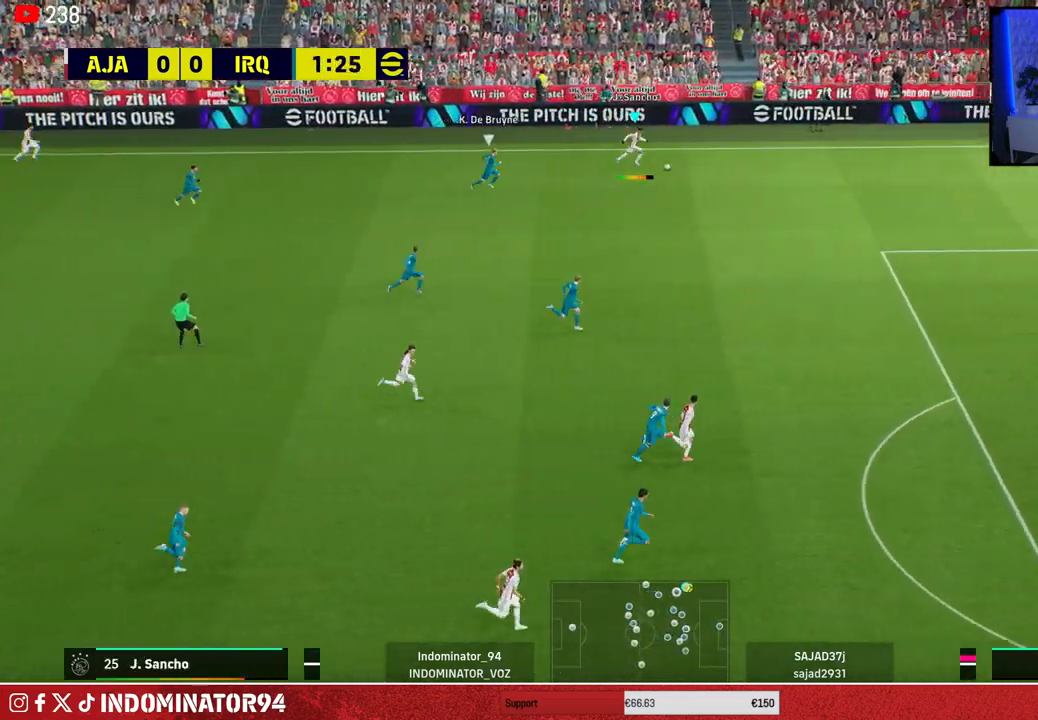
{"buttons": ["R1"], "left_stick": "up-right", "right_stick": "center", "events": [[317, "left_stick", "up-right"]]}
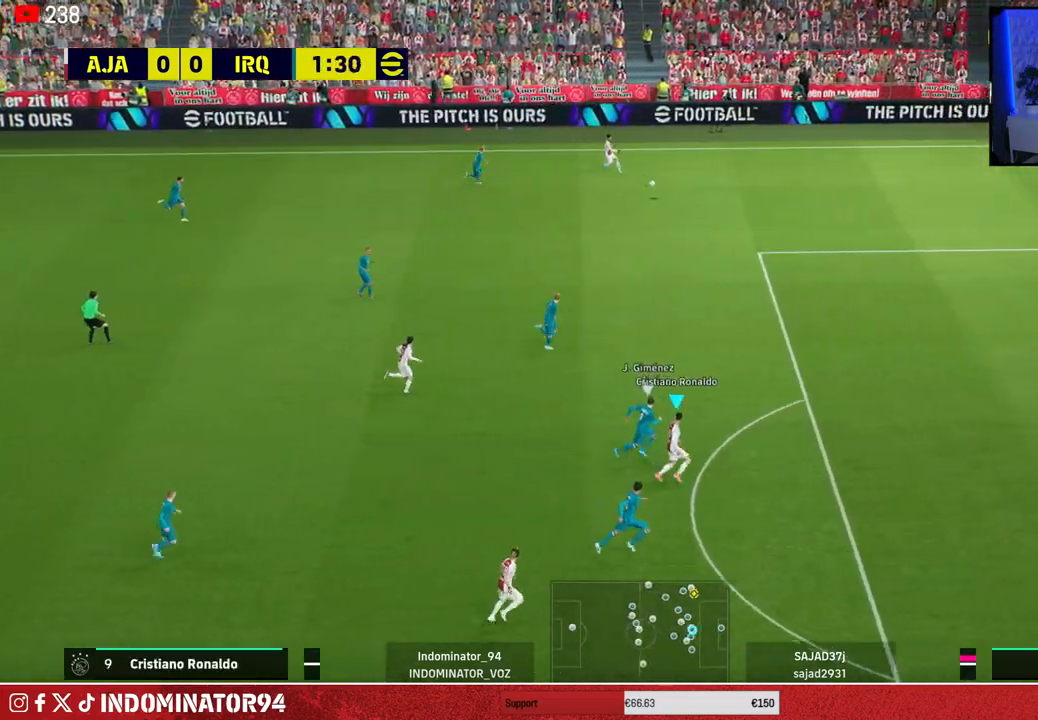
{"buttons": ["R1"], "left_stick": "up-right", "right_stick": "center", "events": []}
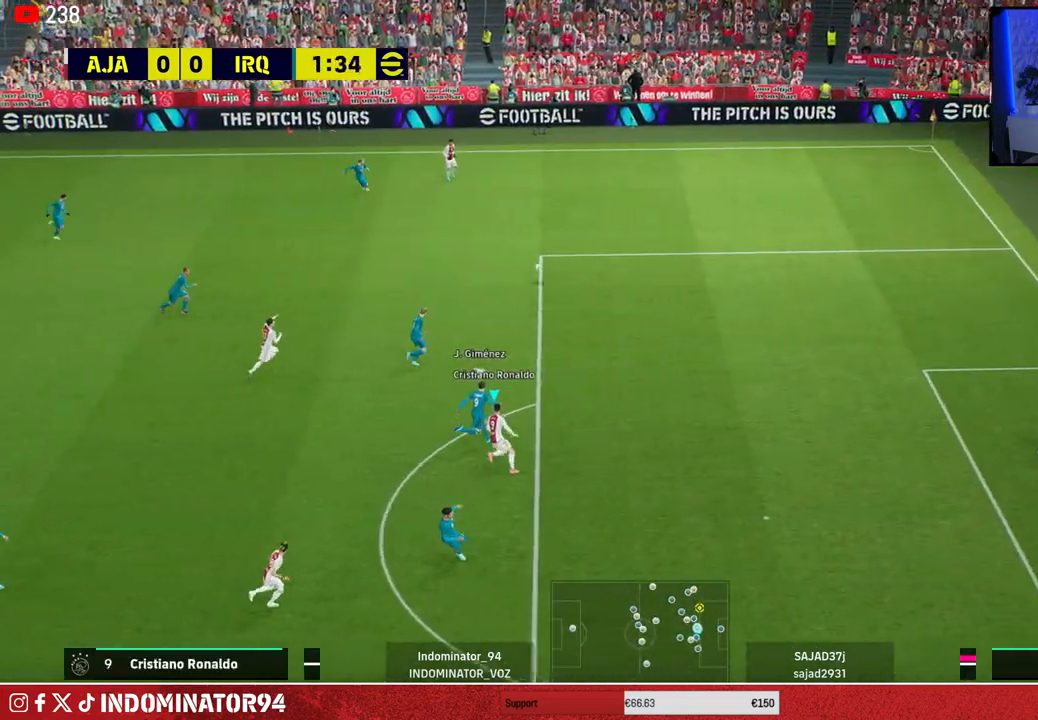
{"buttons": ["R1"], "left_stick": "up-right", "right_stick": "center", "events": []}
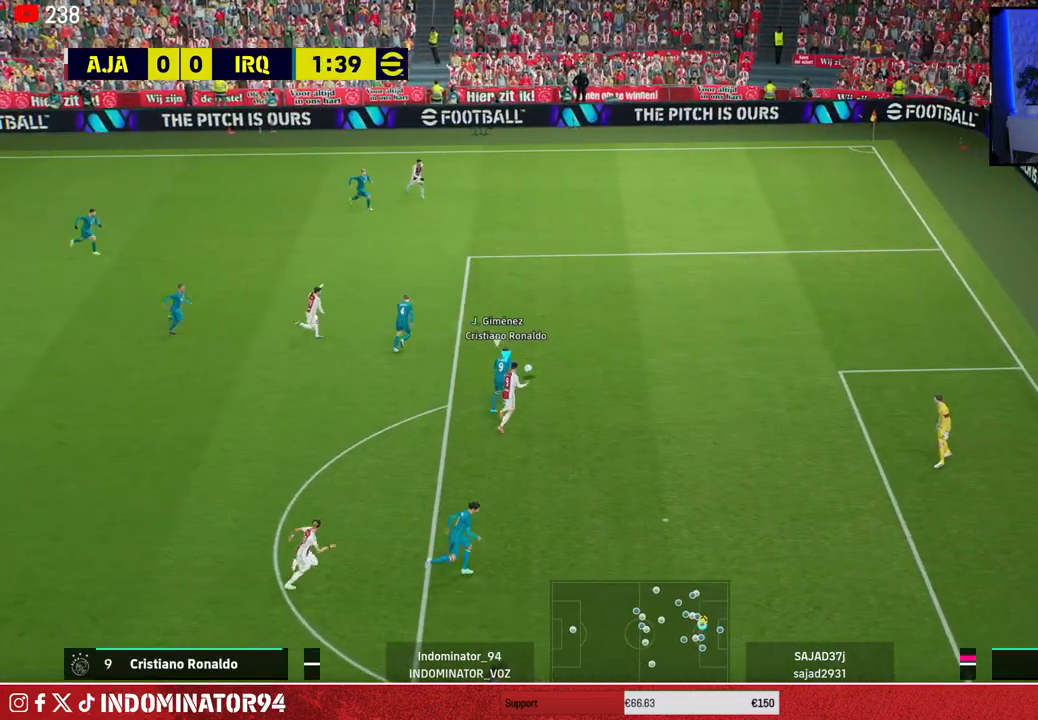
{"buttons": ["SQUARE", "R1"], "left_stick": "left", "right_stick": "center", "events": [[233, "L1", "down"], [250, "left_stick", "down-right"], [367, "L1", "up"], [367, "left_stick", "down-left"], [467, "left_stick", "left"], [483, "SQUARE", "down"]]}
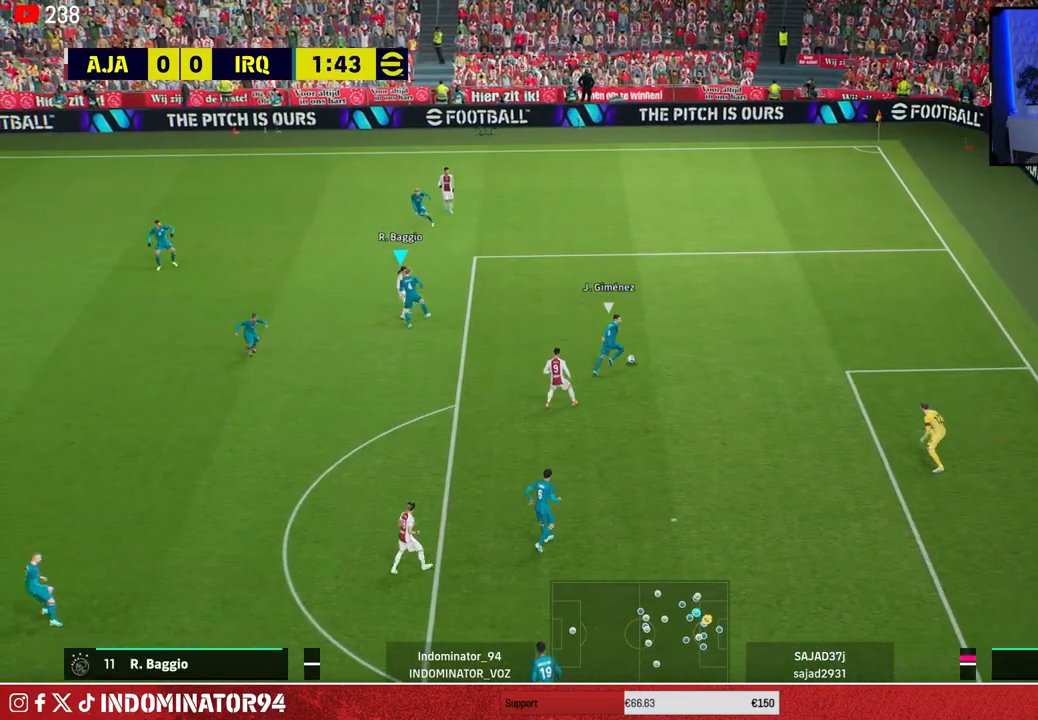
{"buttons": ["SQUARE", "R1"], "left_stick": "up-left", "right_stick": "center", "events": [[33, "left_stick", "up-left"]]}
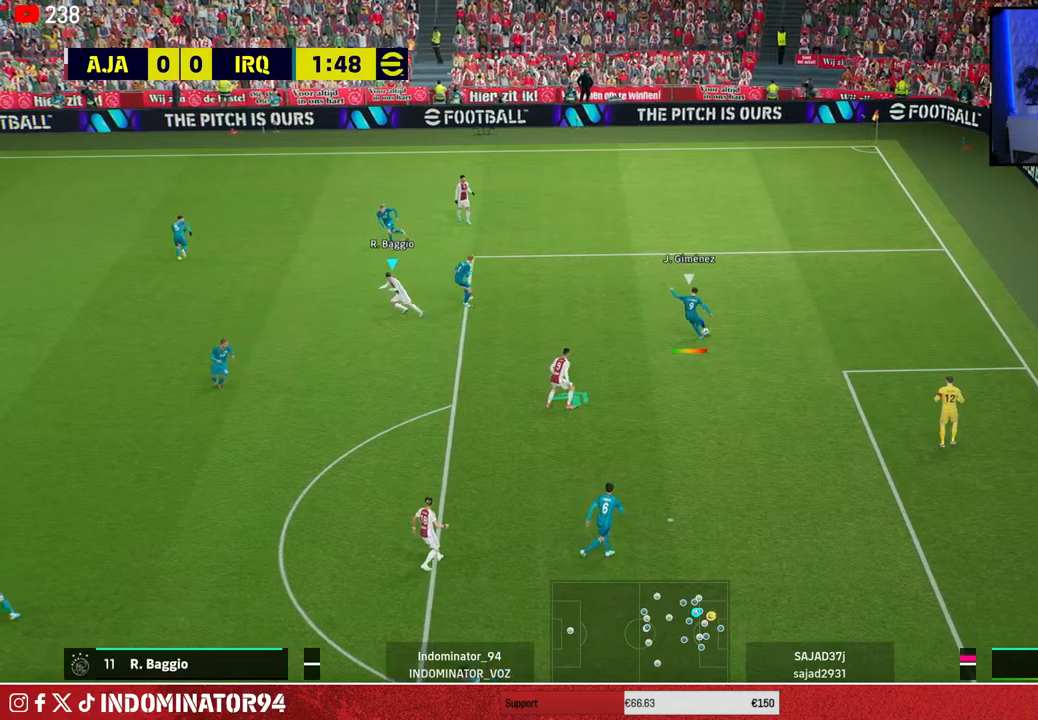
{"buttons": ["R1"], "left_stick": "up-left", "right_stick": "center", "events": [[17, "SQUARE", "up"]]}
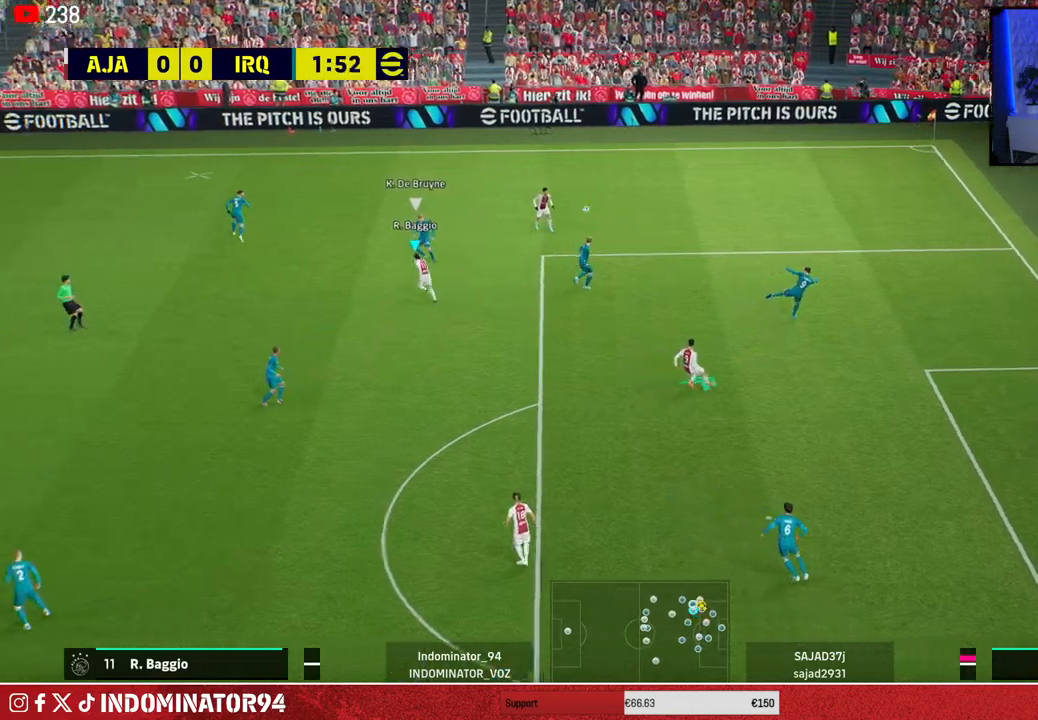
{"buttons": ["R1"], "left_stick": "up-left", "right_stick": "center", "events": []}
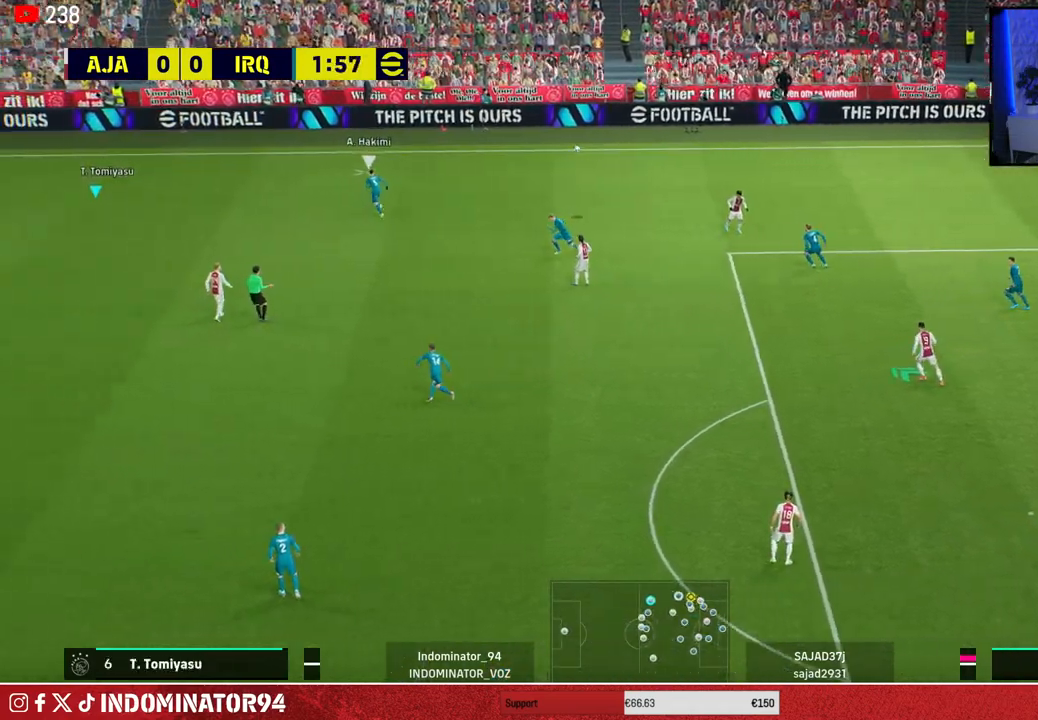
{"buttons": ["R1"], "left_stick": "up-right", "right_stick": "center", "events": [[167, "left_stick", "up"], [500, "left_stick", "up-right"]]}
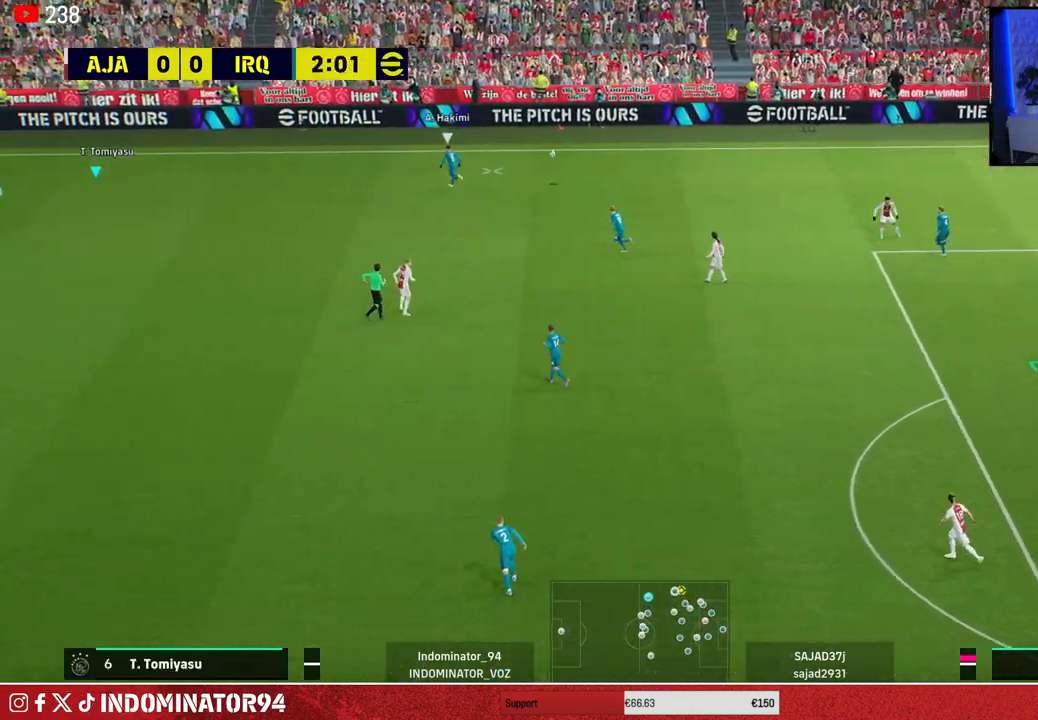
{"buttons": [], "left_stick": "up-right", "right_stick": "center", "events": [[350, "R1", "up"]]}
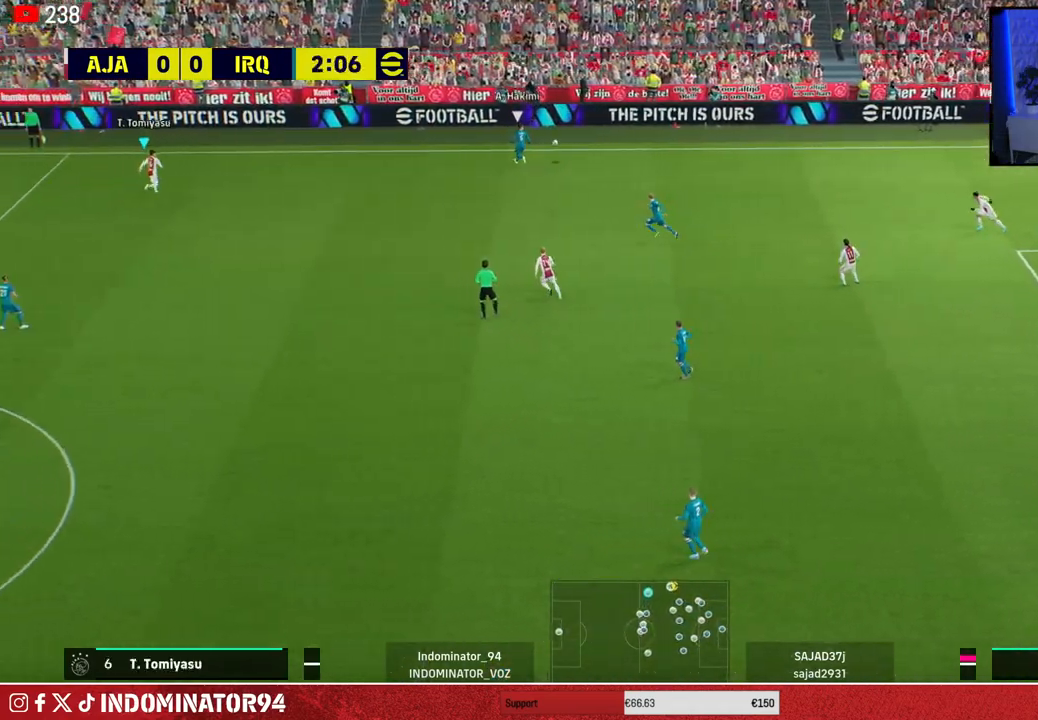
{"buttons": [], "left_stick": "right", "right_stick": "center", "events": [[100, "left_stick", "right"]]}